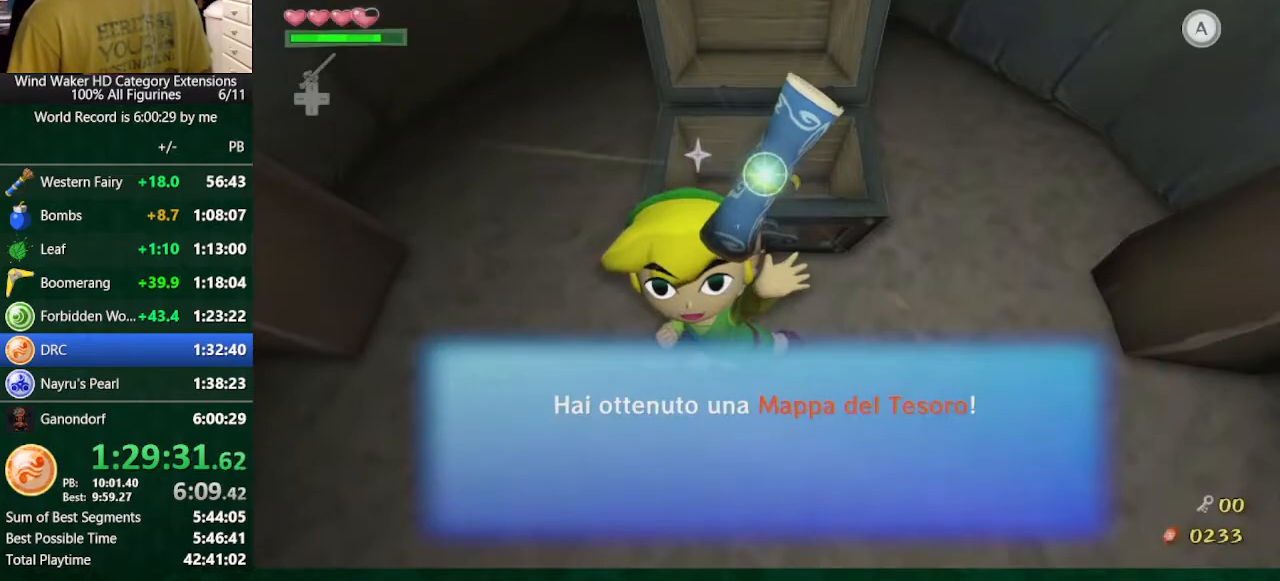
Gameplay with a controller (Nintendo layout); each line is a JSON object with the inputs held at the frame after it. "button_events" lists button changes between this image and that frame as [ms after this image, input, new state], when the widget could be followed in between (sticks are given only as held states). Not read: L3 R3 TOUCHPAD.
{"buttons": [], "left_stick": "center", "right_stick": "center", "button_events": [[267, "A", "up"], [267, "B", "down"], [333, "B", "up"], [433, "B", "down"], [500, "B", "up"]]}
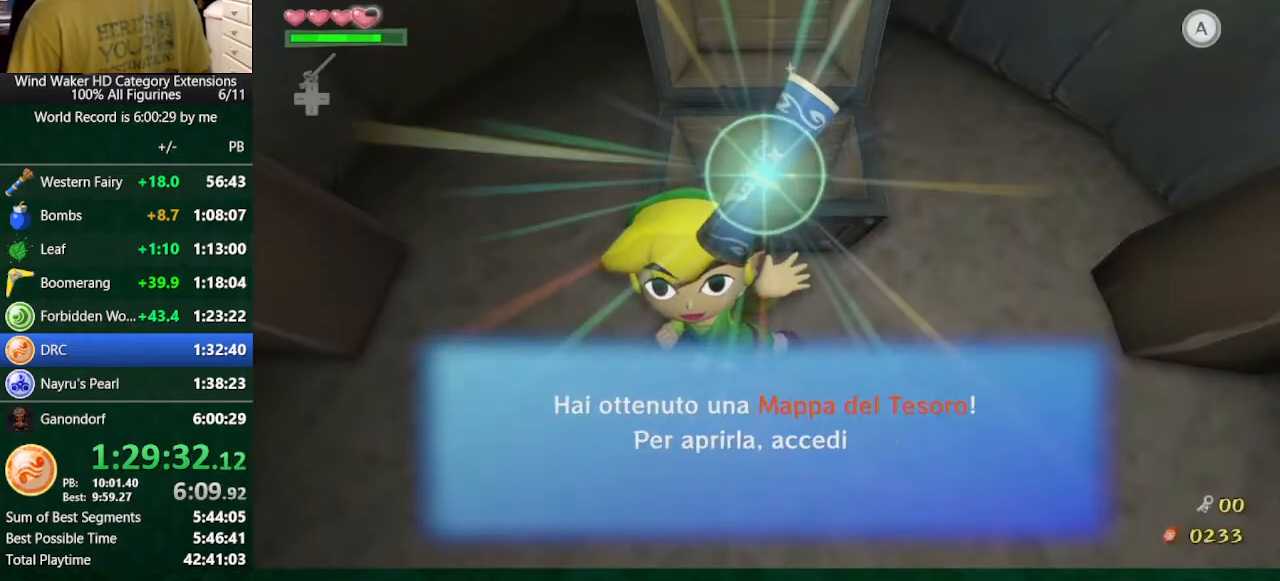
{"buttons": [], "left_stick": "center", "right_stick": "center", "button_events": [[33, "A", "down"], [267, "A", "up"], [267, "B", "down"], [433, "B", "up"]]}
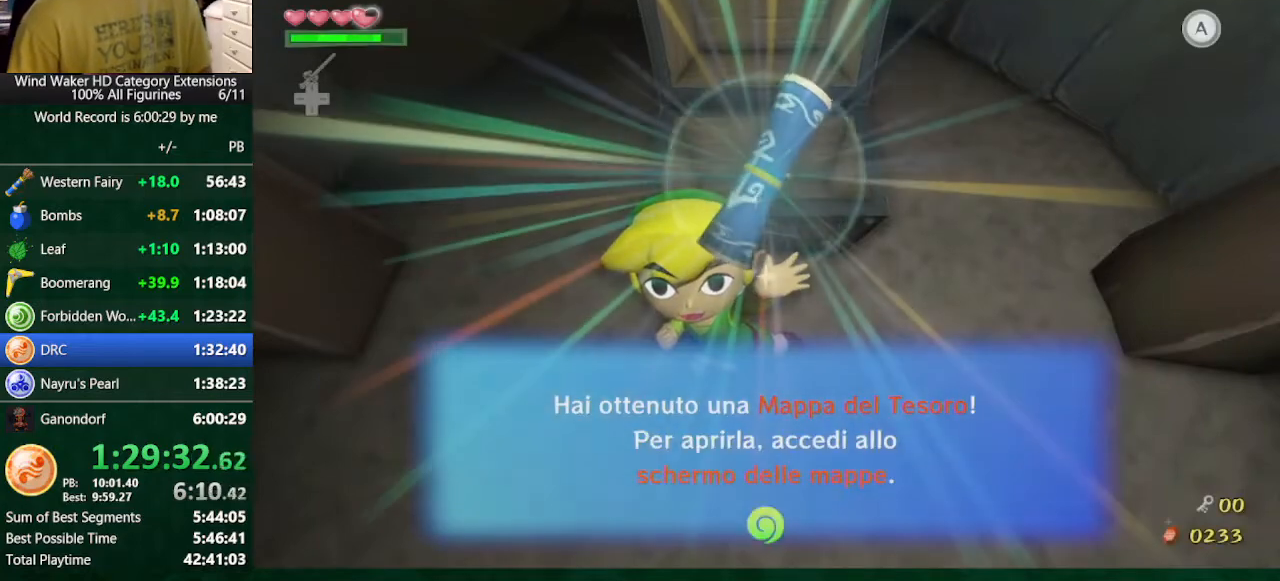
{"buttons": [], "left_stick": "center", "right_stick": "center", "button_events": []}
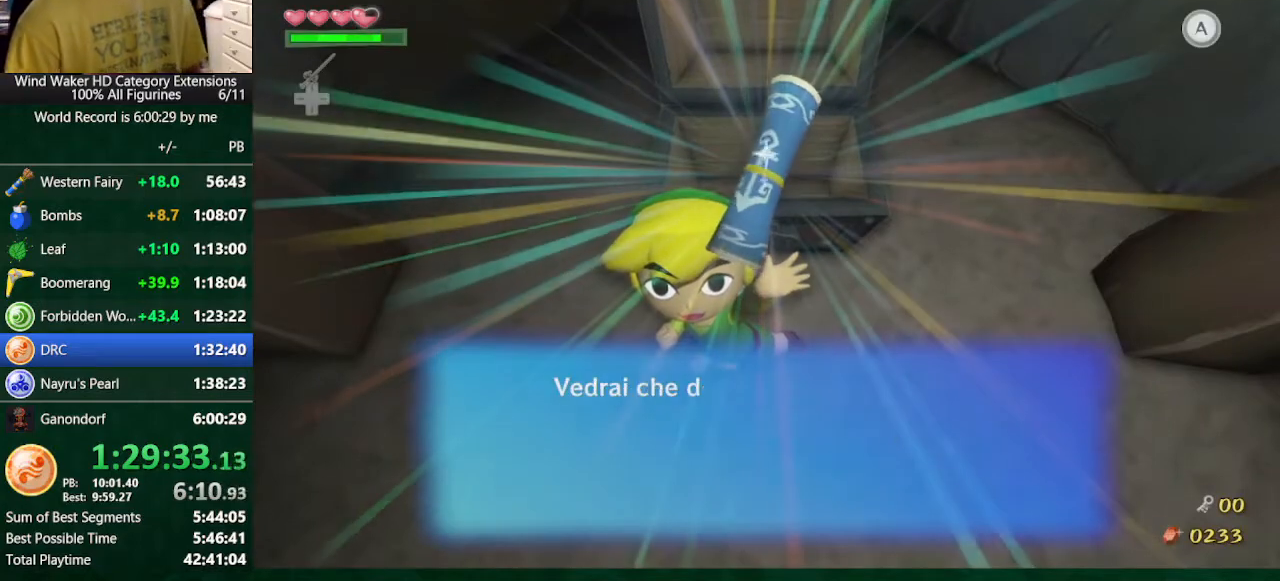
{"buttons": [], "left_stick": "center", "right_stick": "center", "button_events": []}
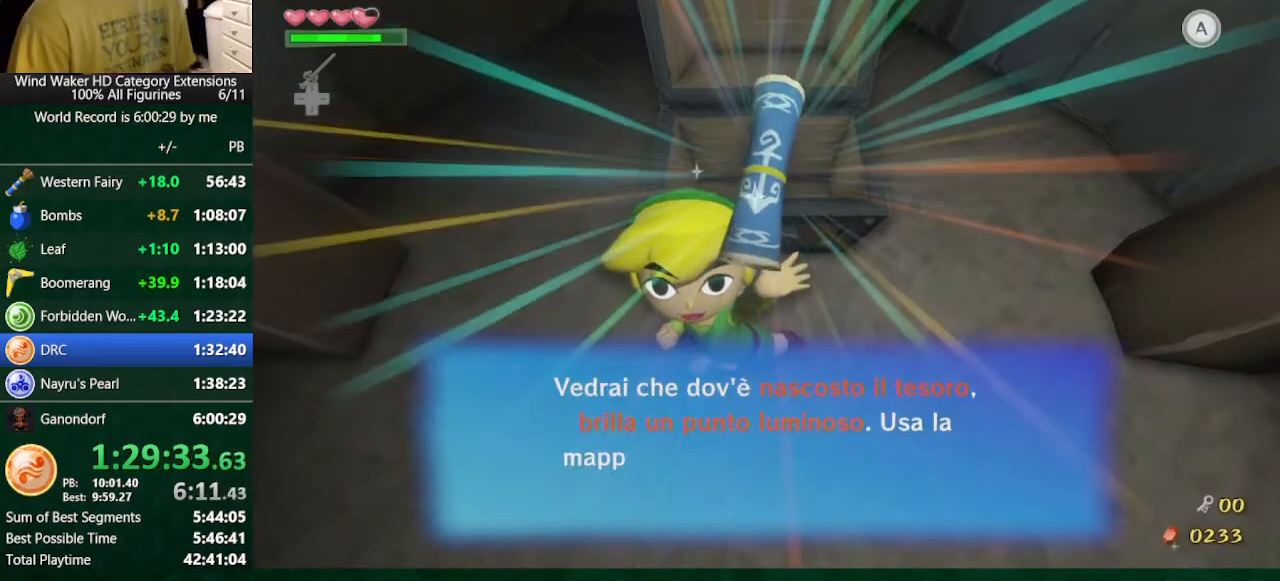
{"buttons": [], "left_stick": "center", "right_stick": "center", "button_events": []}
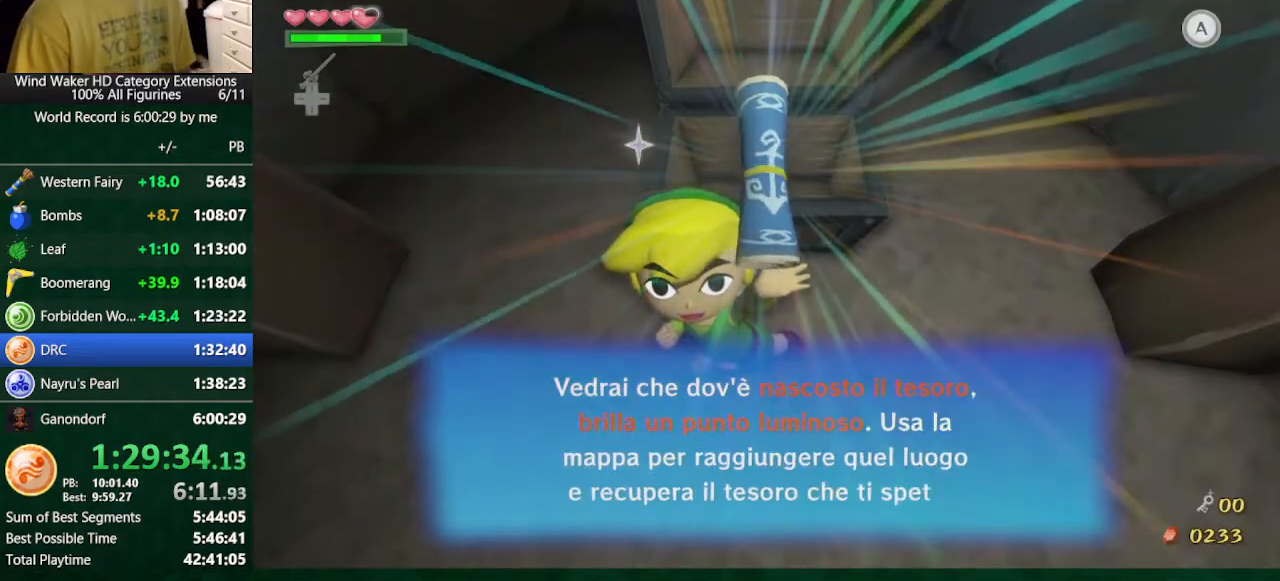
{"buttons": [], "left_stick": "right", "right_stick": "center", "button_events": [[267, "A", "down"], [367, "A", "up"]]}
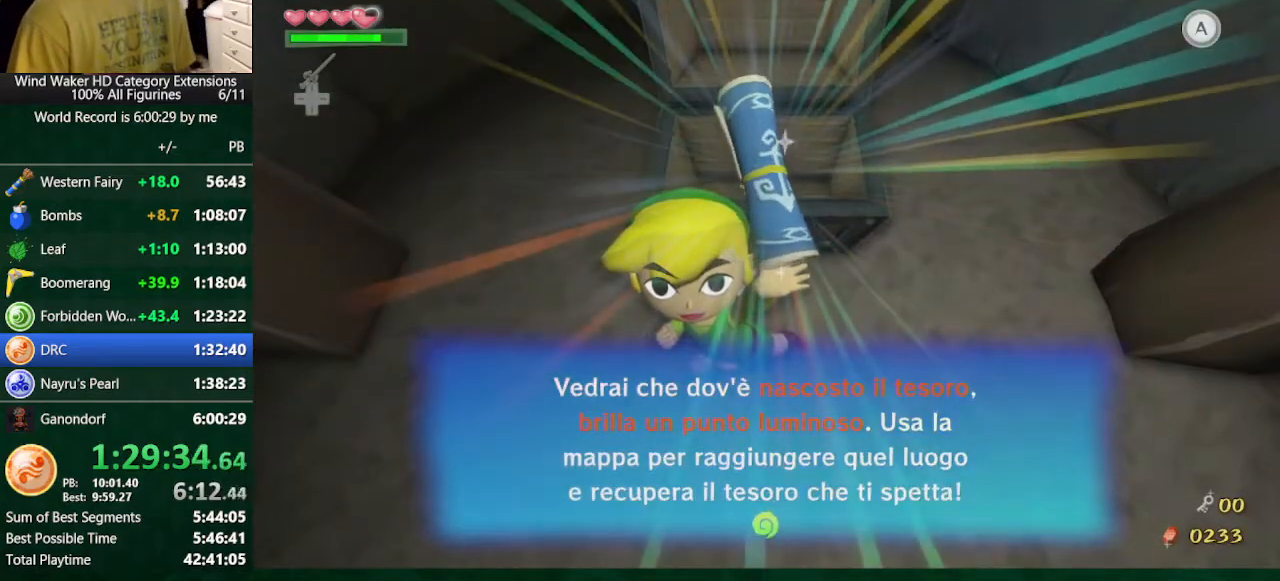
{"buttons": [], "left_stick": "center", "right_stick": "center", "button_events": [[133, "R1", "down"], [200, "R1", "up"], [267, "R1", "down"], [367, "R1", "up"]]}
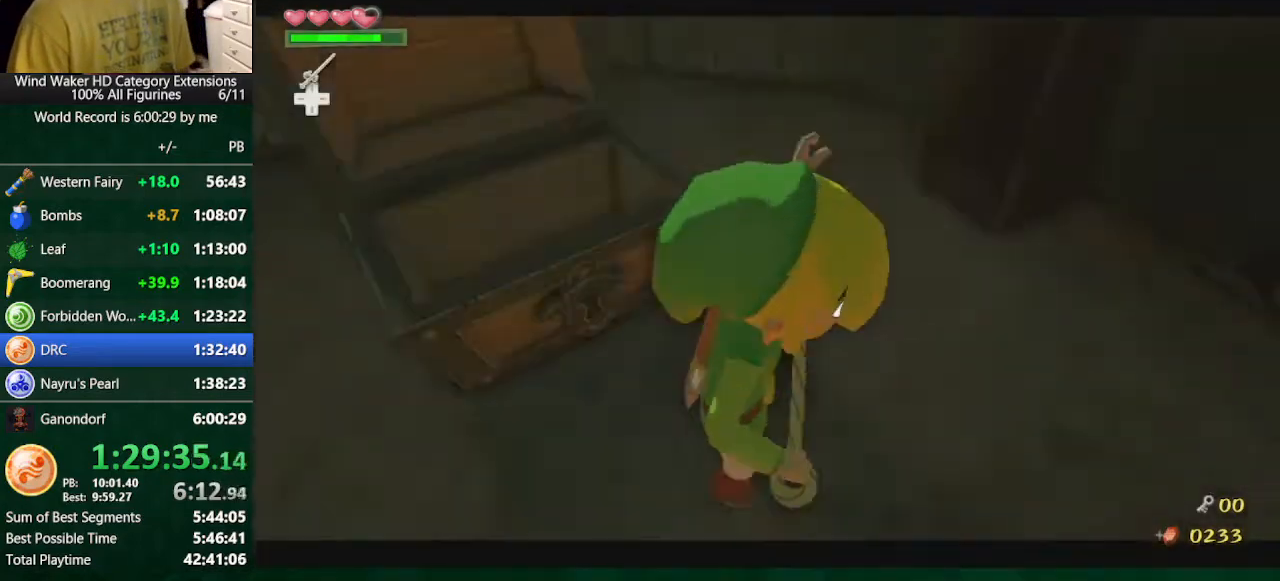
{"buttons": ["START"], "left_stick": "up", "right_stick": "center", "button_events": [[267, "START", "down"], [333, "START", "up"], [433, "START", "down"]]}
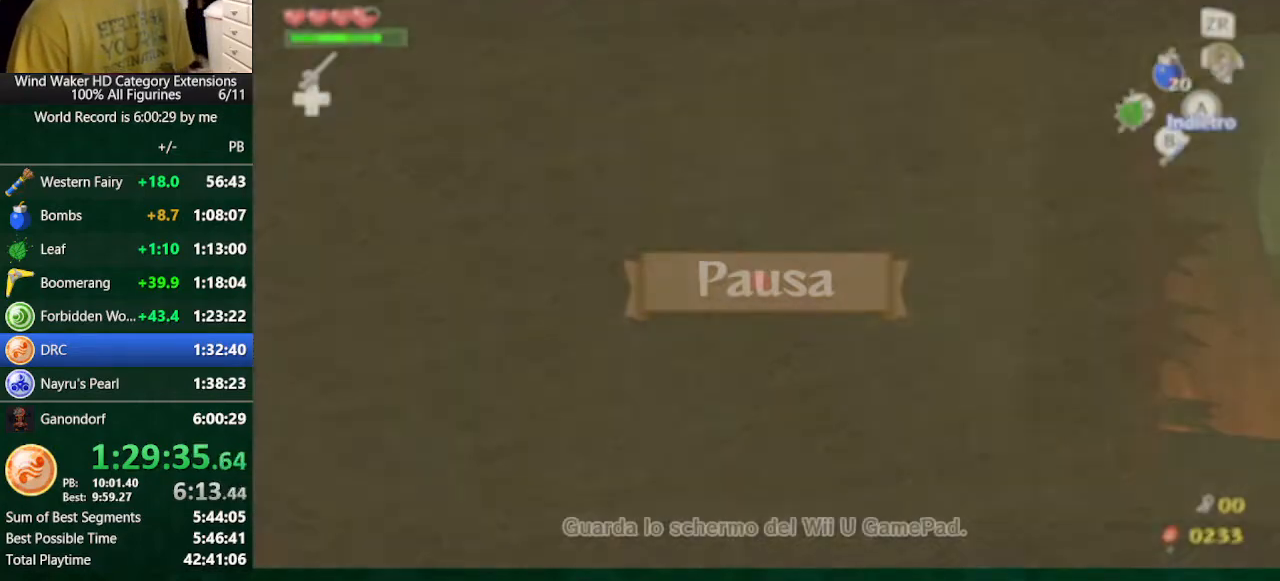
{"buttons": [], "left_stick": "center", "right_stick": "center", "button_events": [[33, "START", "up"]]}
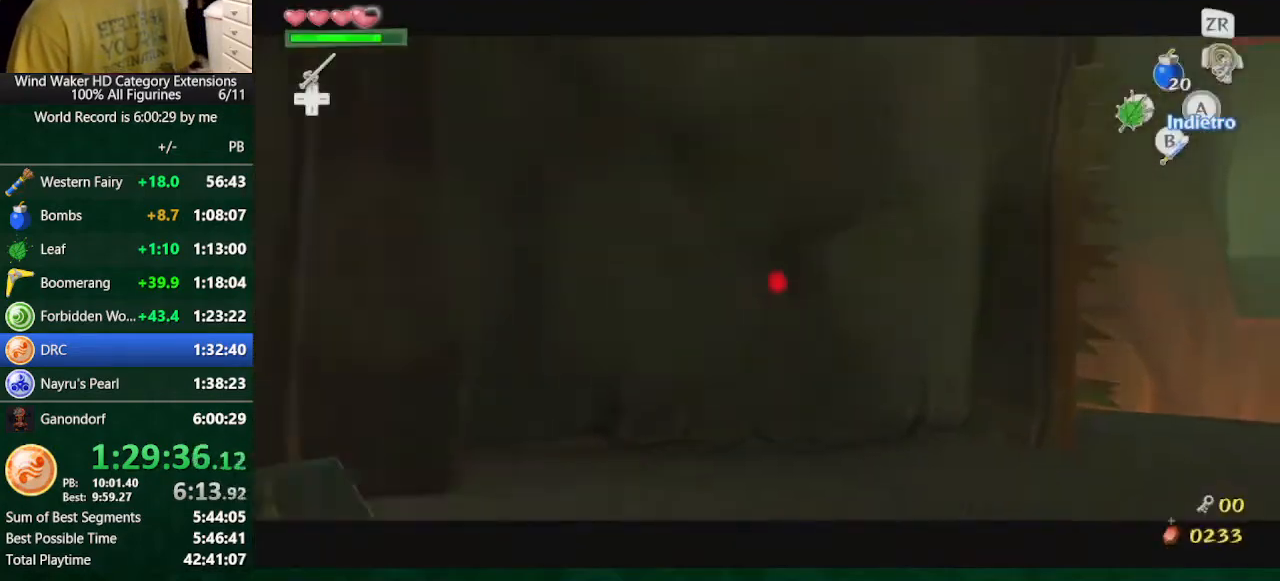
{"buttons": [], "left_stick": "up", "right_stick": "center", "button_events": []}
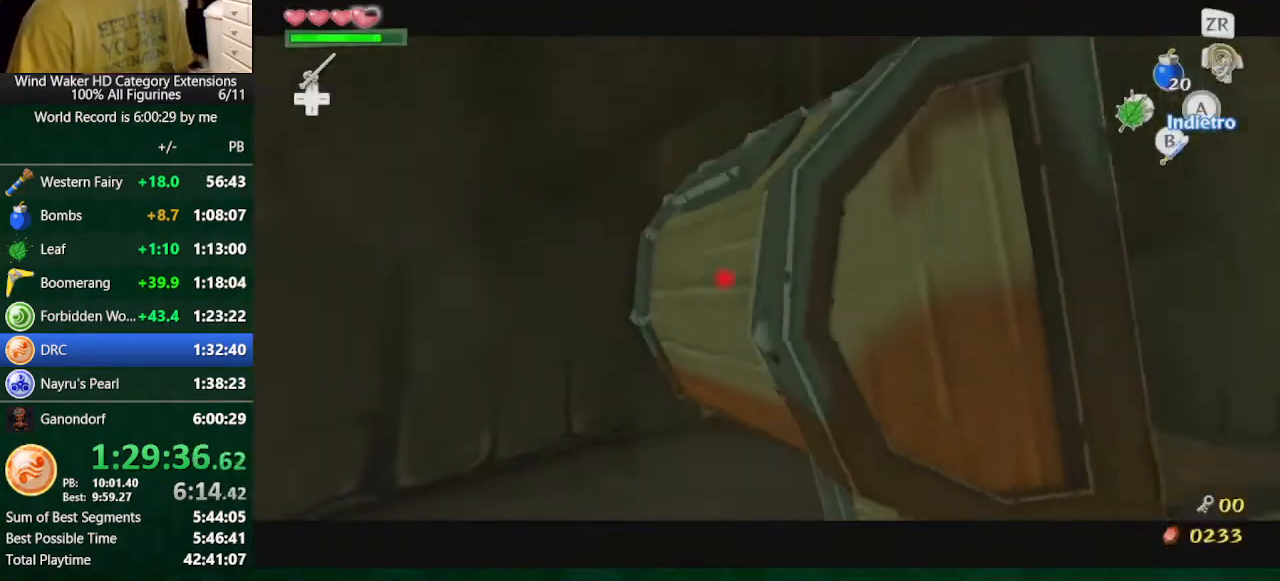
{"buttons": [], "left_stick": "down", "right_stick": "center", "button_events": []}
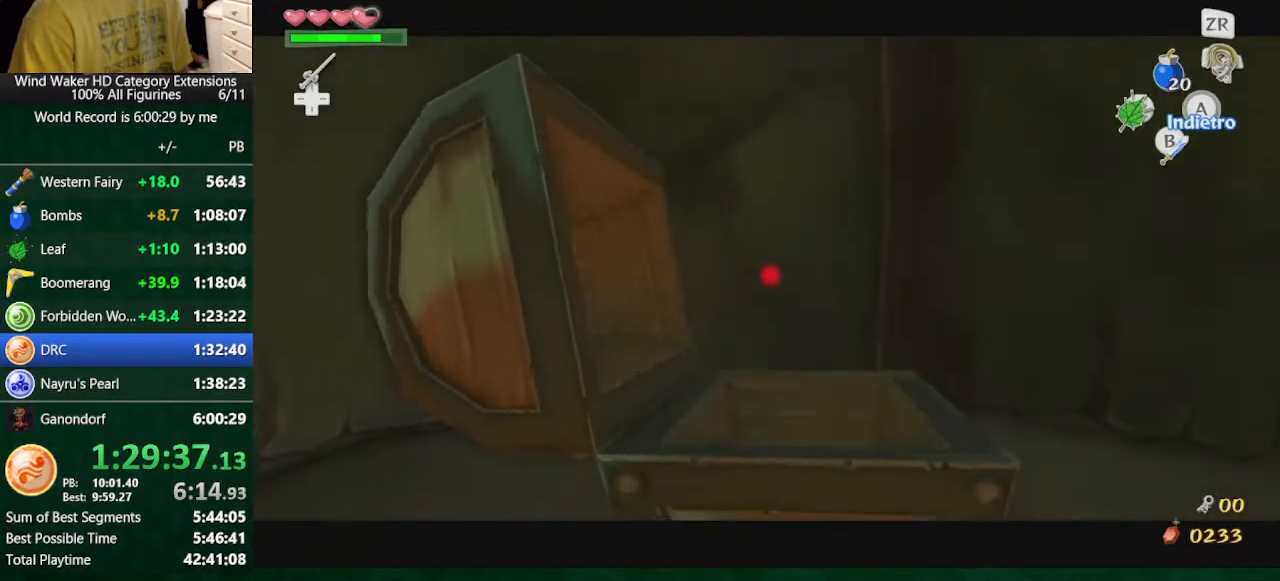
{"buttons": [], "left_stick": "center", "right_stick": "center", "button_events": []}
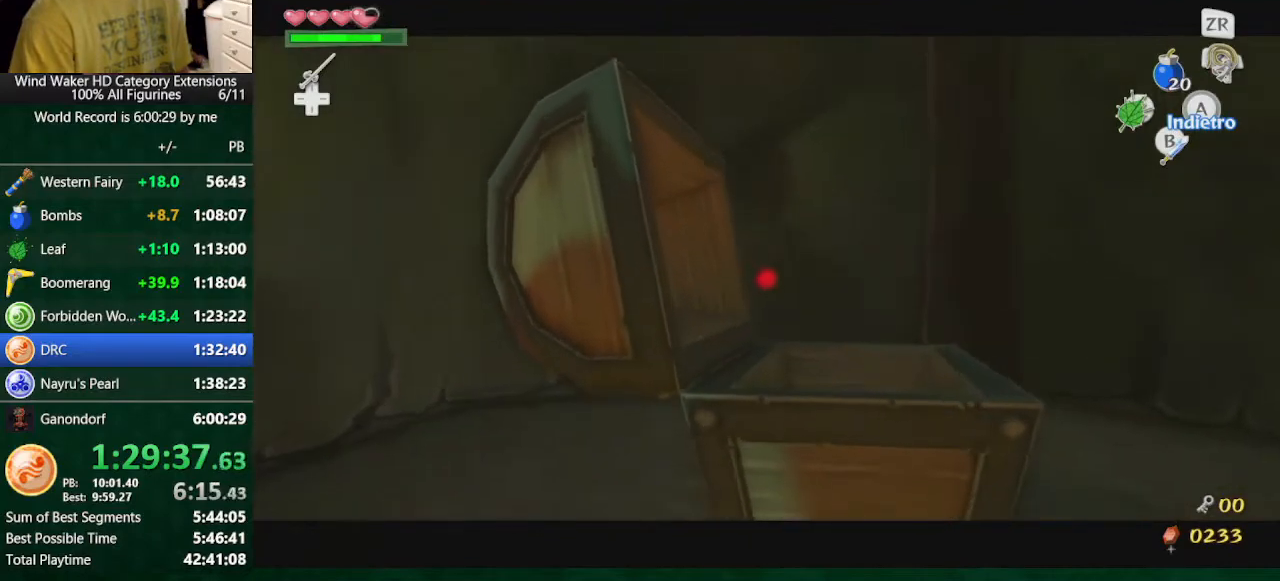
{"buttons": [], "left_stick": "center", "right_stick": "center", "button_events": []}
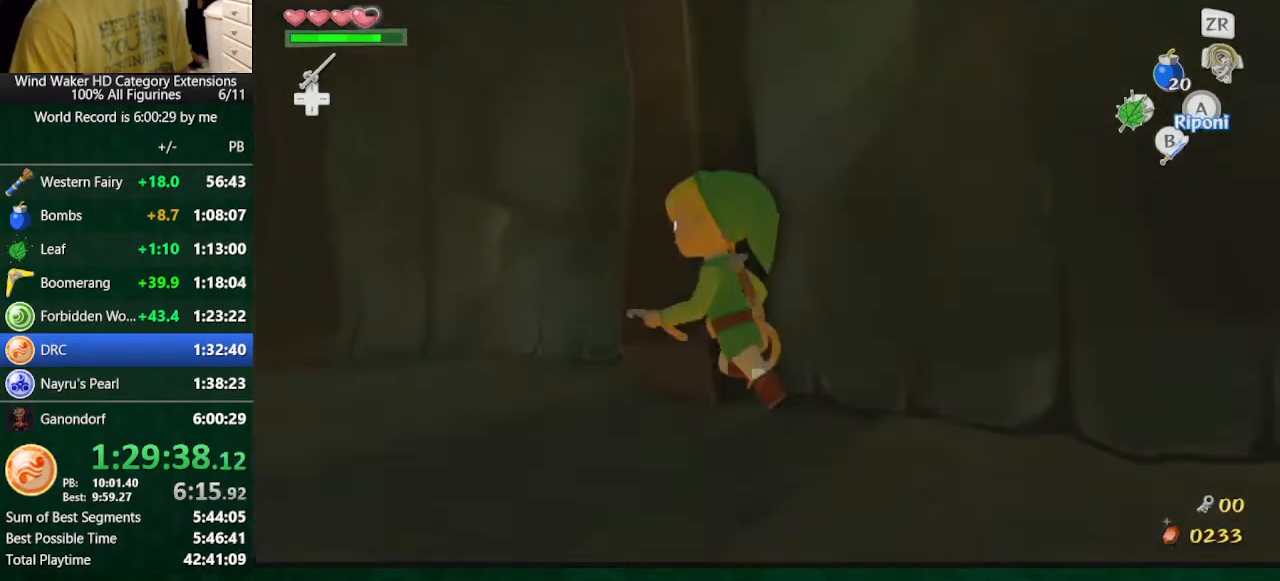
{"buttons": [], "left_stick": "center", "right_stick": "center", "button_events": [[300, "A", "down"], [400, "A", "up"]]}
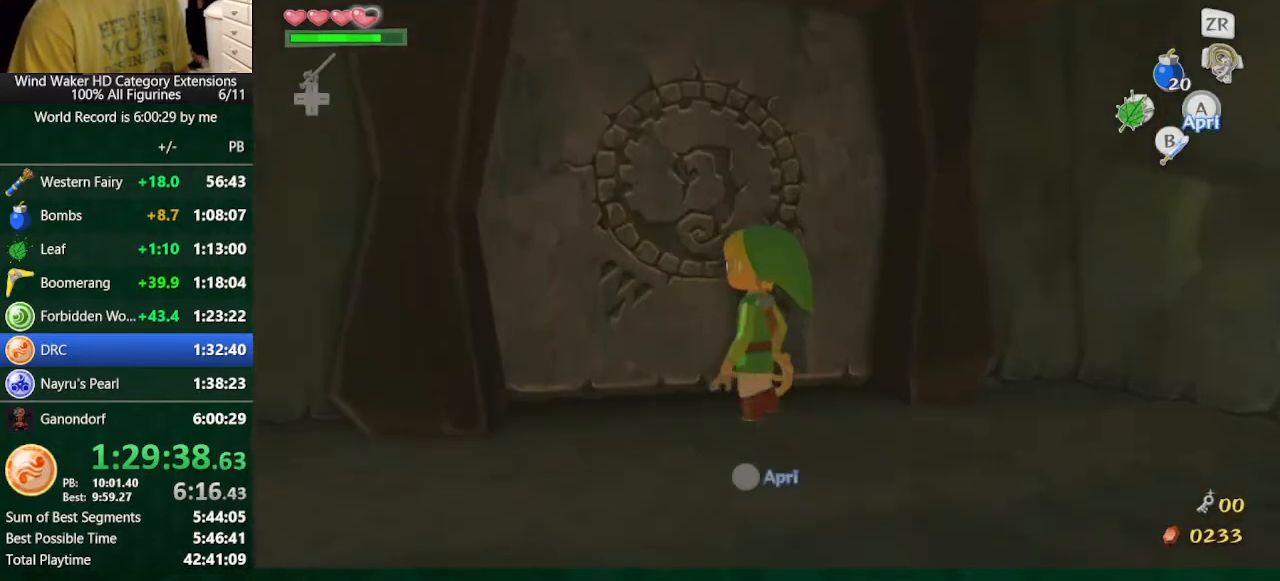
{"buttons": [], "left_stick": "center", "right_stick": "center", "button_events": []}
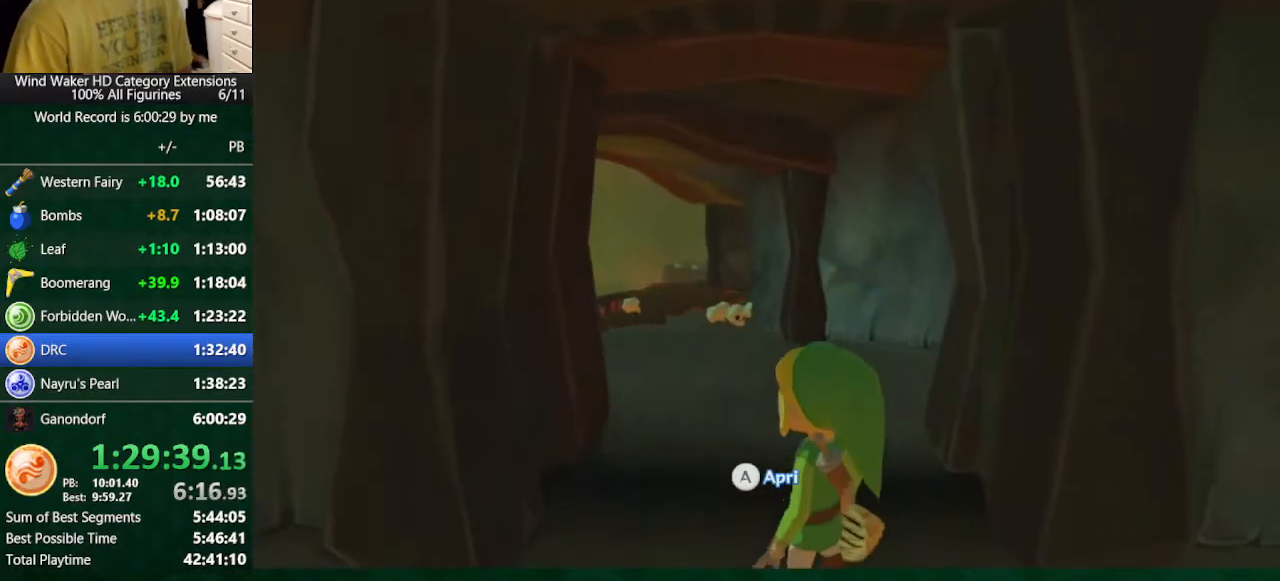
{"buttons": [], "left_stick": "center", "right_stick": "center", "button_events": []}
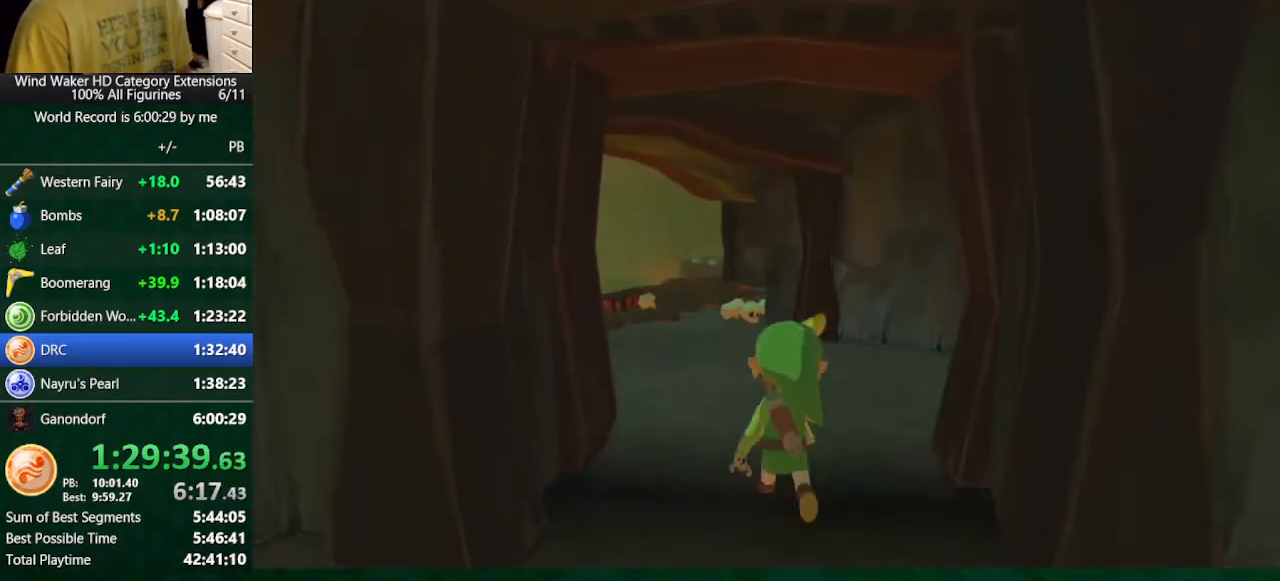
{"buttons": [], "left_stick": "center", "right_stick": "center", "button_events": []}
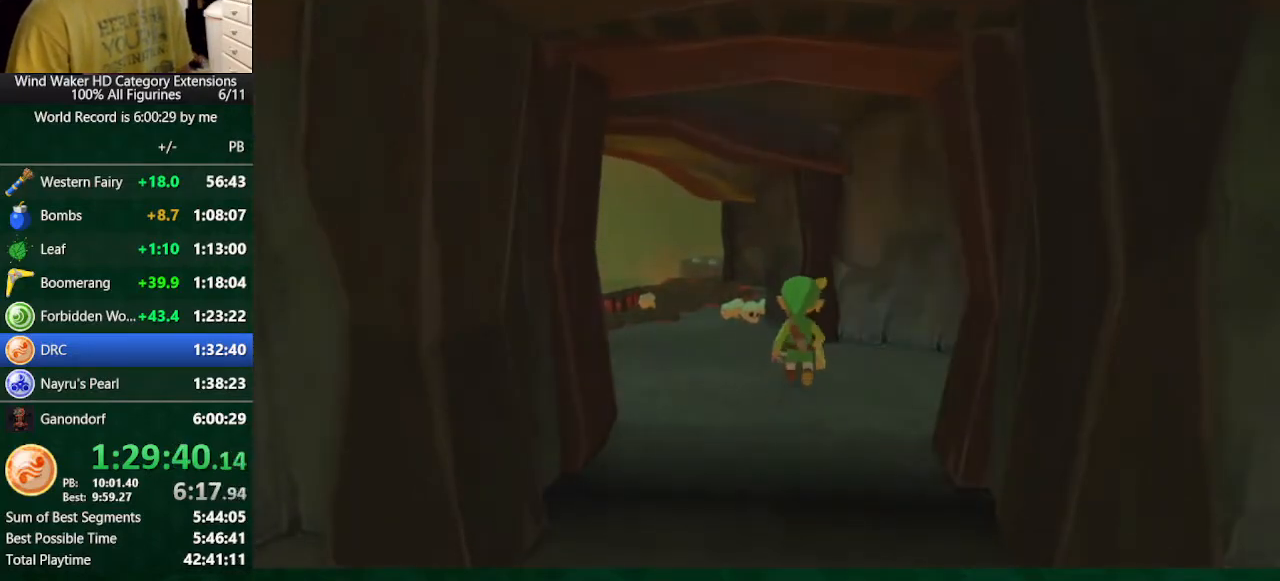
{"buttons": [], "left_stick": "up", "right_stick": "center", "button_events": []}